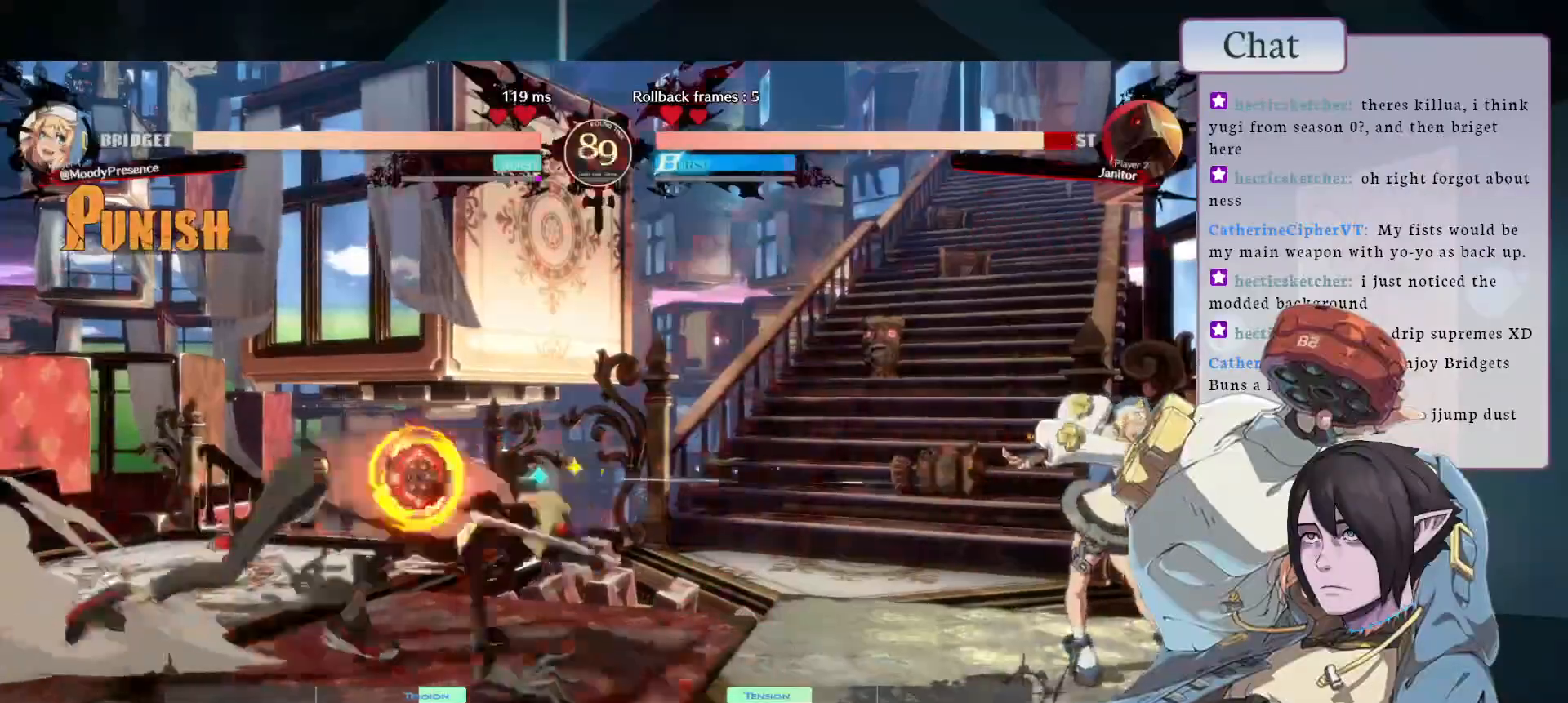
Gameplay with a controller (arcade stick); each line is a JSON object with the inputs held at the frame after it (dt_ms = milliseconds from this image to that frame). "events" lists button and stick changes between this image and that frame as [ms after this image, input, new state], when the widget could be followed in between. Not read: L3 R3.
{"dt_ms": 500, "buttons": [], "left_stick": "center", "events": [[83, "L1", "up"]]}
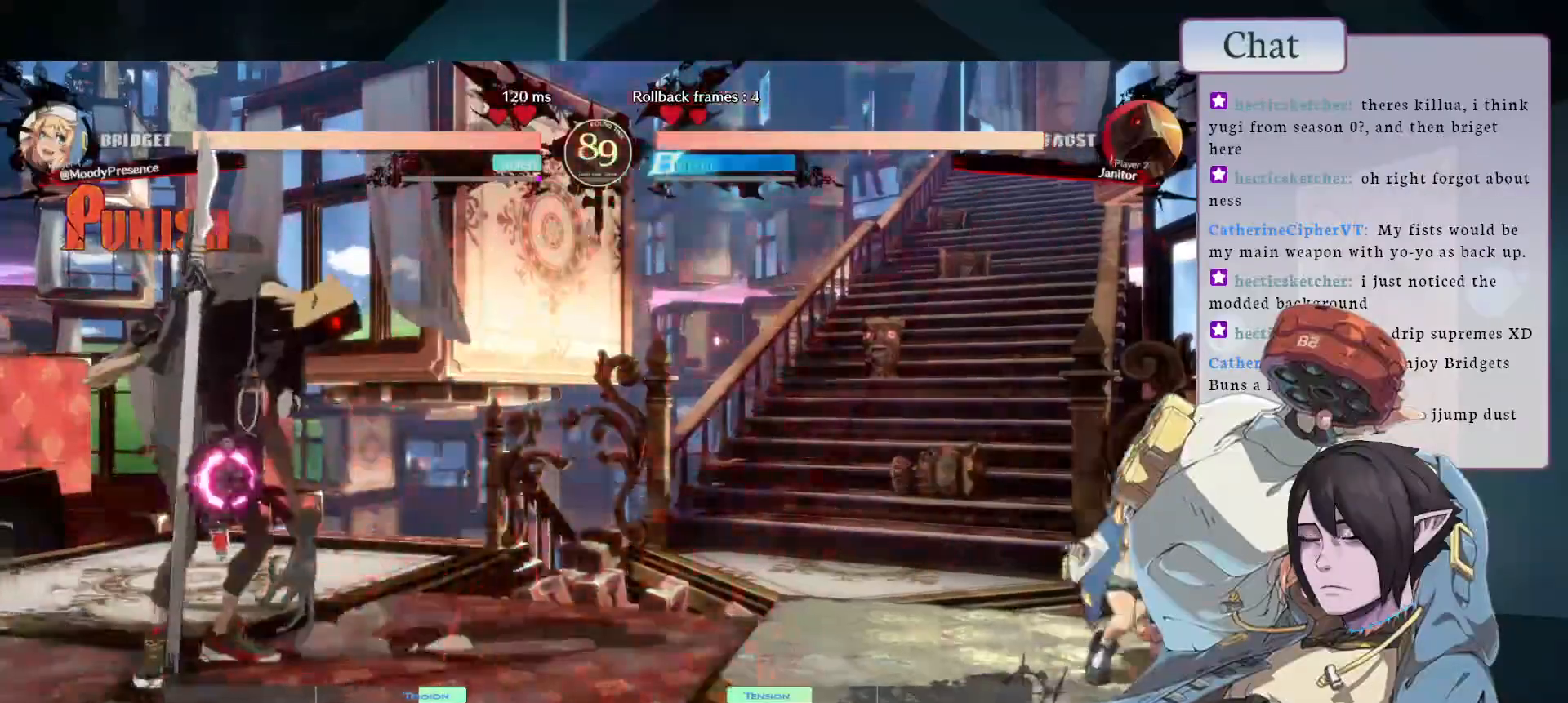
{"dt_ms": 500, "buttons": [], "left_stick": "center", "events": [[350, "TRIANGLE", "down"], [450, "TRIANGLE", "up"]]}
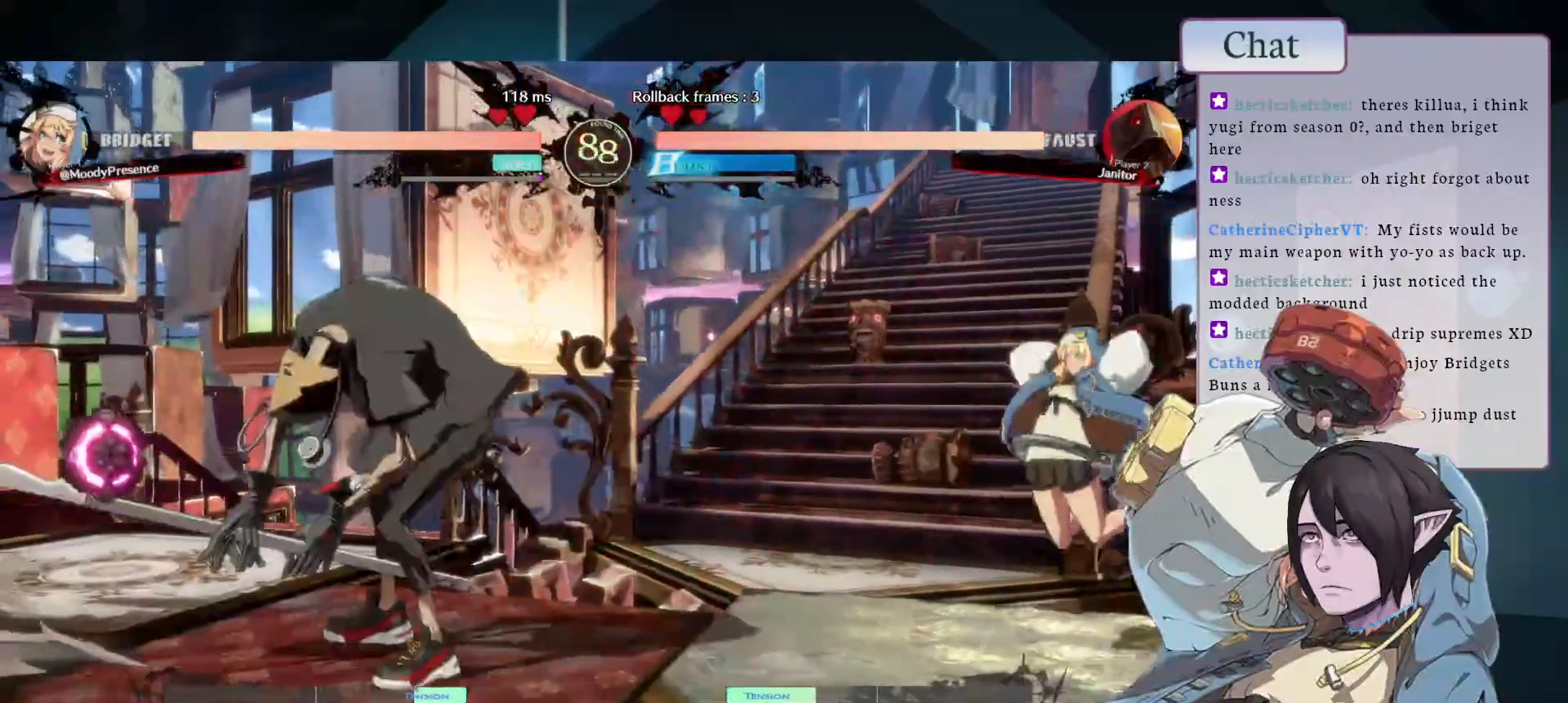
{"dt_ms": 500, "buttons": ["CROSS"], "left_stick": "center", "events": [[450, "CROSS", "down"]]}
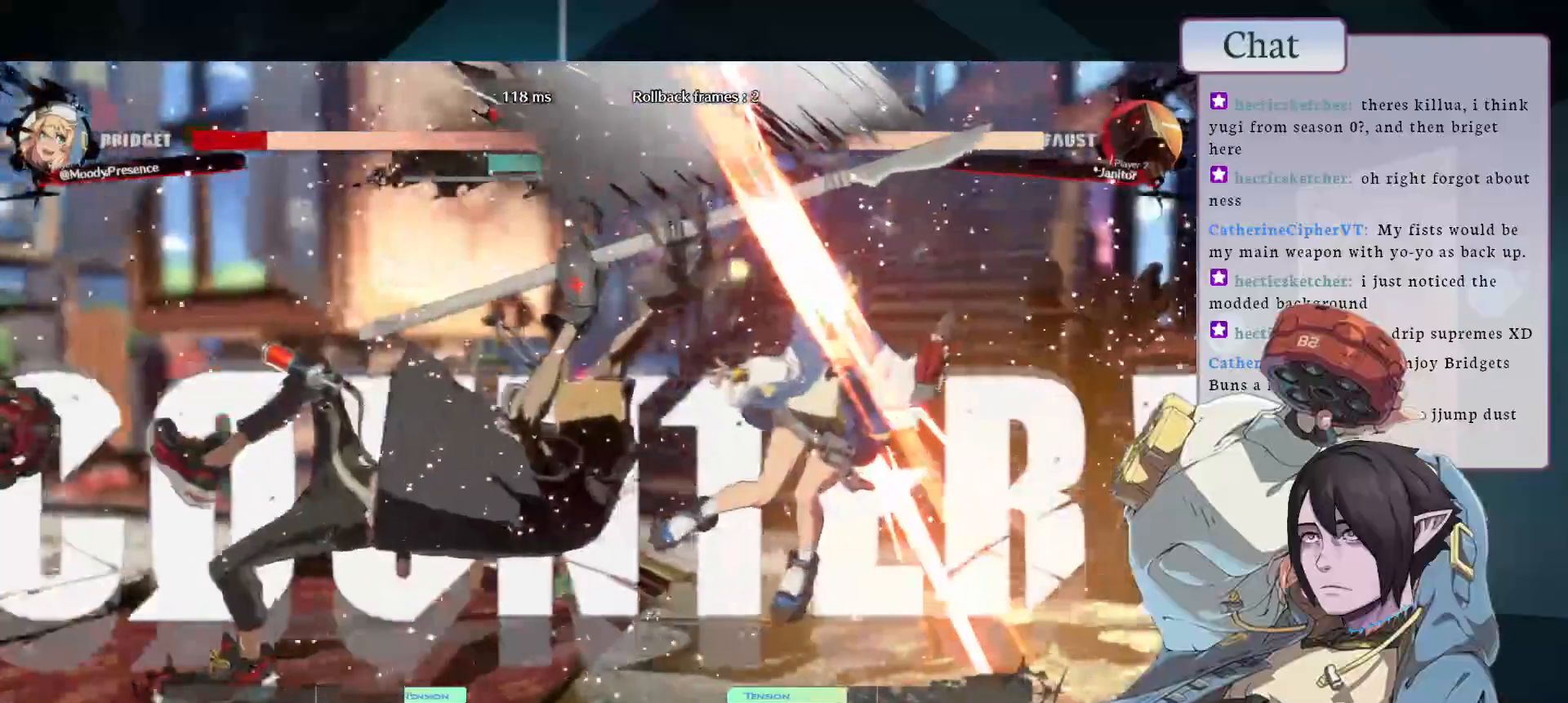
{"dt_ms": 500, "buttons": ["CROSS"], "left_stick": "center", "events": [[50, "CROSS", "up"], [117, "CROSS", "down"], [317, "CROSS", "up"], [367, "CROSS", "down"], [450, "CROSS", "up"], [500, "CROSS", "down"]]}
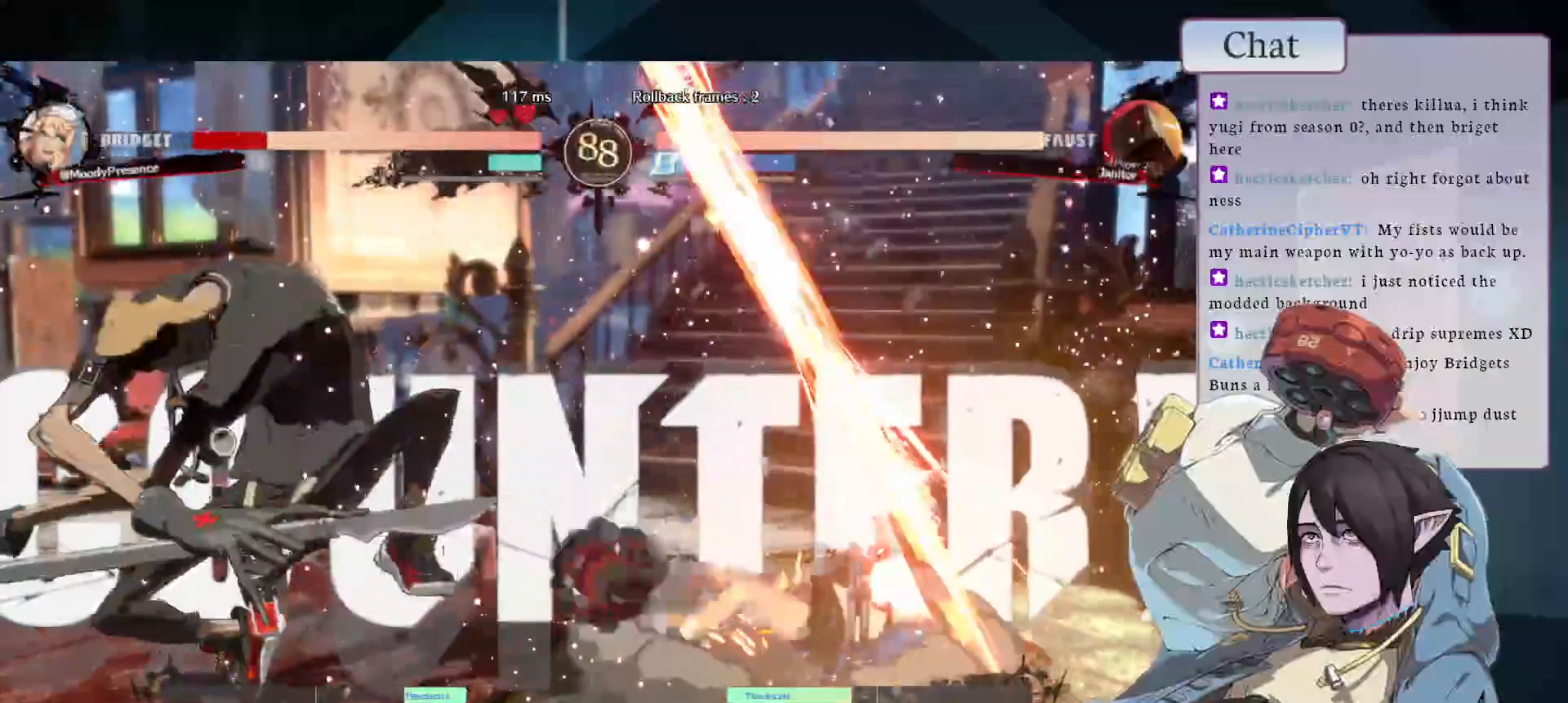
{"dt_ms": 500, "buttons": [], "left_stick": "center", "events": [[67, "CROSS", "up"], [117, "CROSS", "down"], [183, "TRIANGLE", "down"], [283, "CROSS", "up"], [300, "TRIANGLE", "up"], [350, "CROSS", "down"], [350, "TRIANGLE", "down"], [450, "CROSS", "up"], [450, "TRIANGLE", "up"]]}
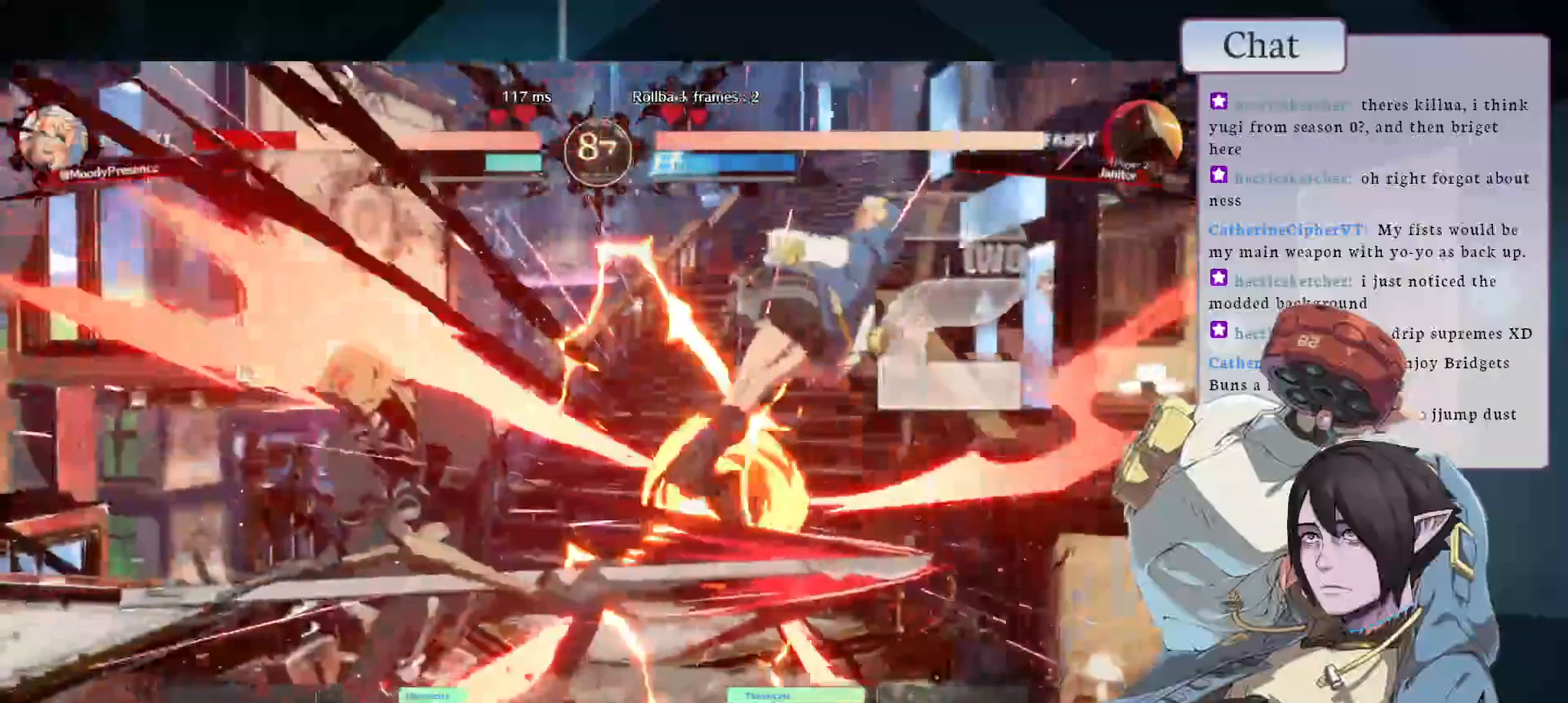
{"dt_ms": 500, "buttons": ["CROSS"], "left_stick": "center", "events": [[17, "CROSS", "down"], [33, "TRIANGLE", "down"], [83, "TRIANGLE", "up"], [100, "CROSS", "up"], [183, "CROSS", "down"], [267, "CROSS", "up"], [333, "CROSS", "down"], [417, "CROSS", "up"], [483, "CROSS", "down"]]}
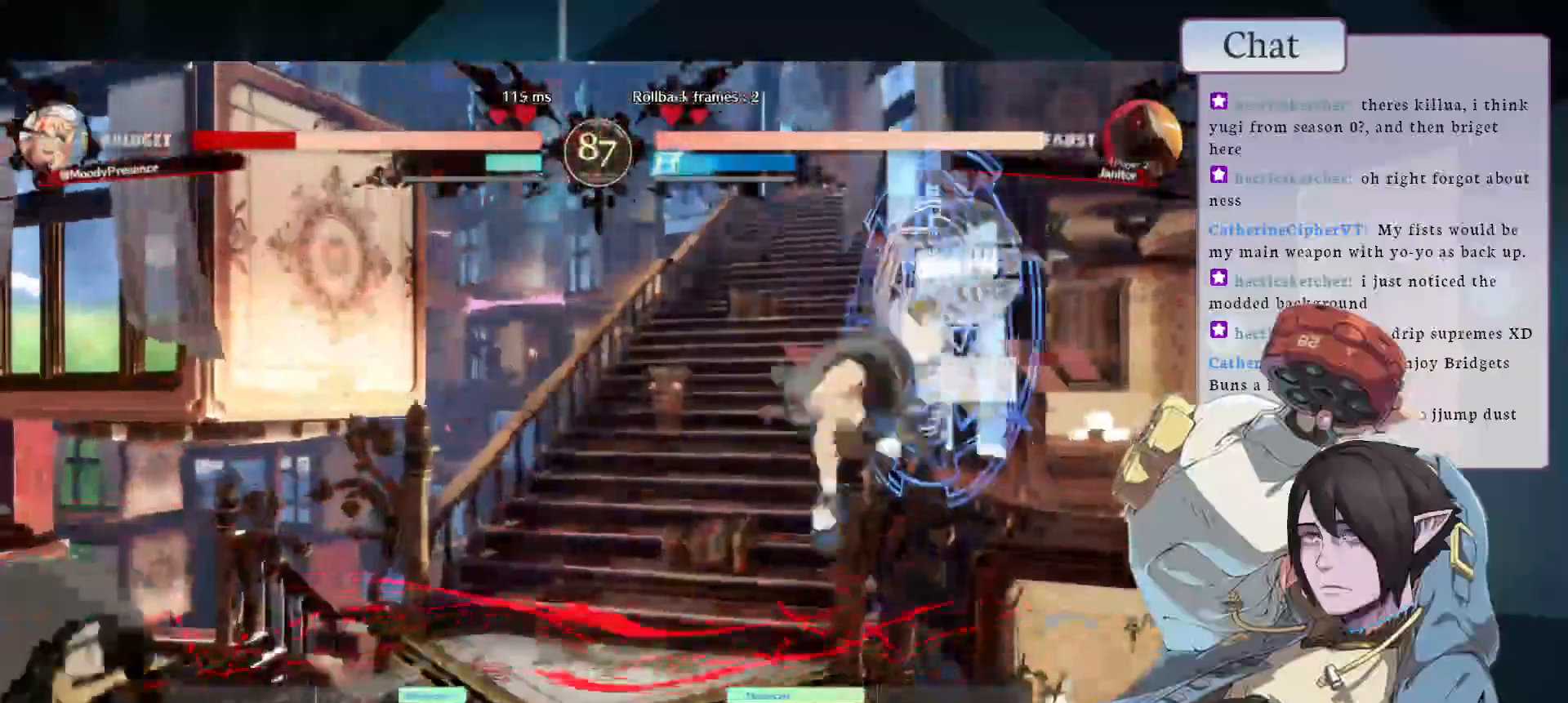
{"dt_ms": 500, "buttons": [], "left_stick": "center", "events": [[67, "CROSS", "up"], [133, "CROSS", "down"], [217, "CROSS", "up"]]}
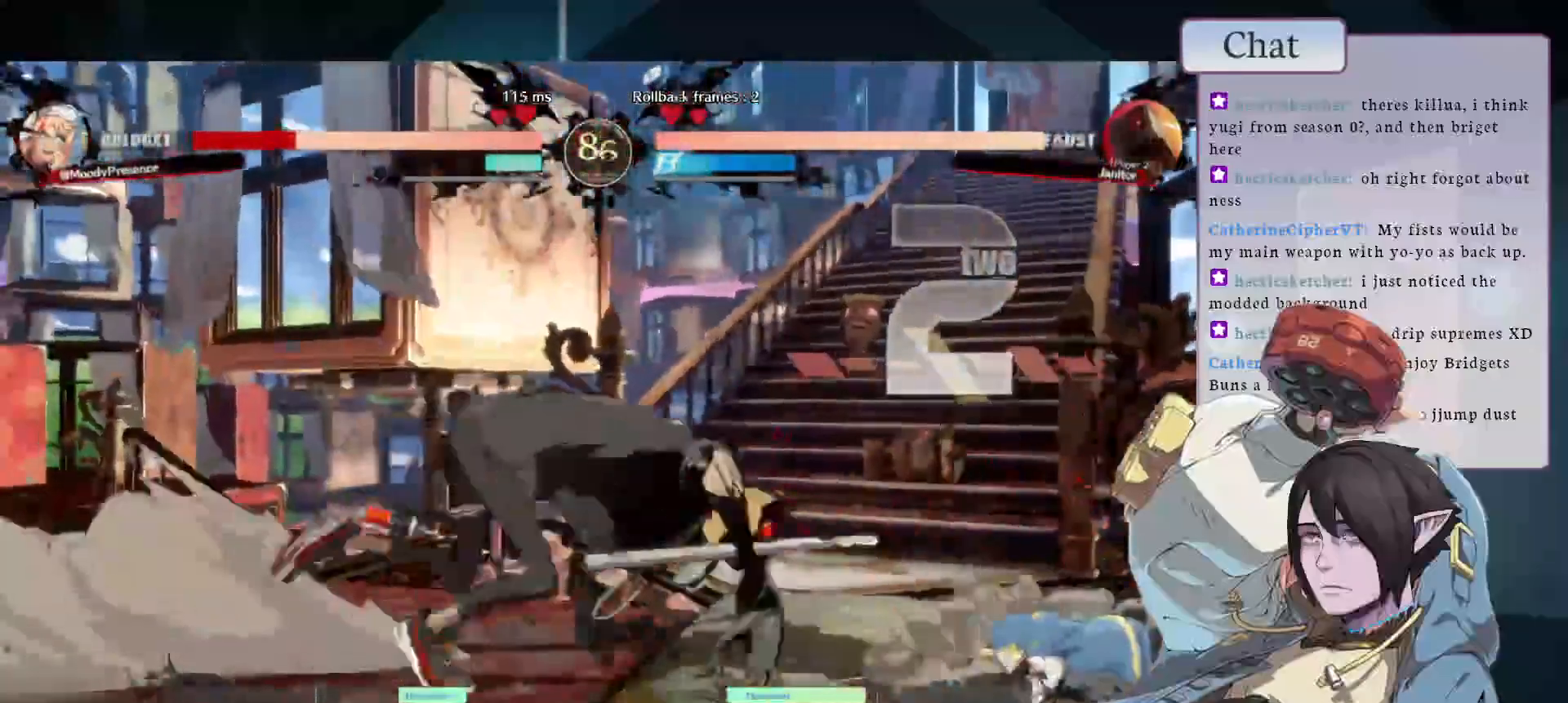
{"dt_ms": 1000, "buttons": ["CROSS"], "left_stick": "center"}
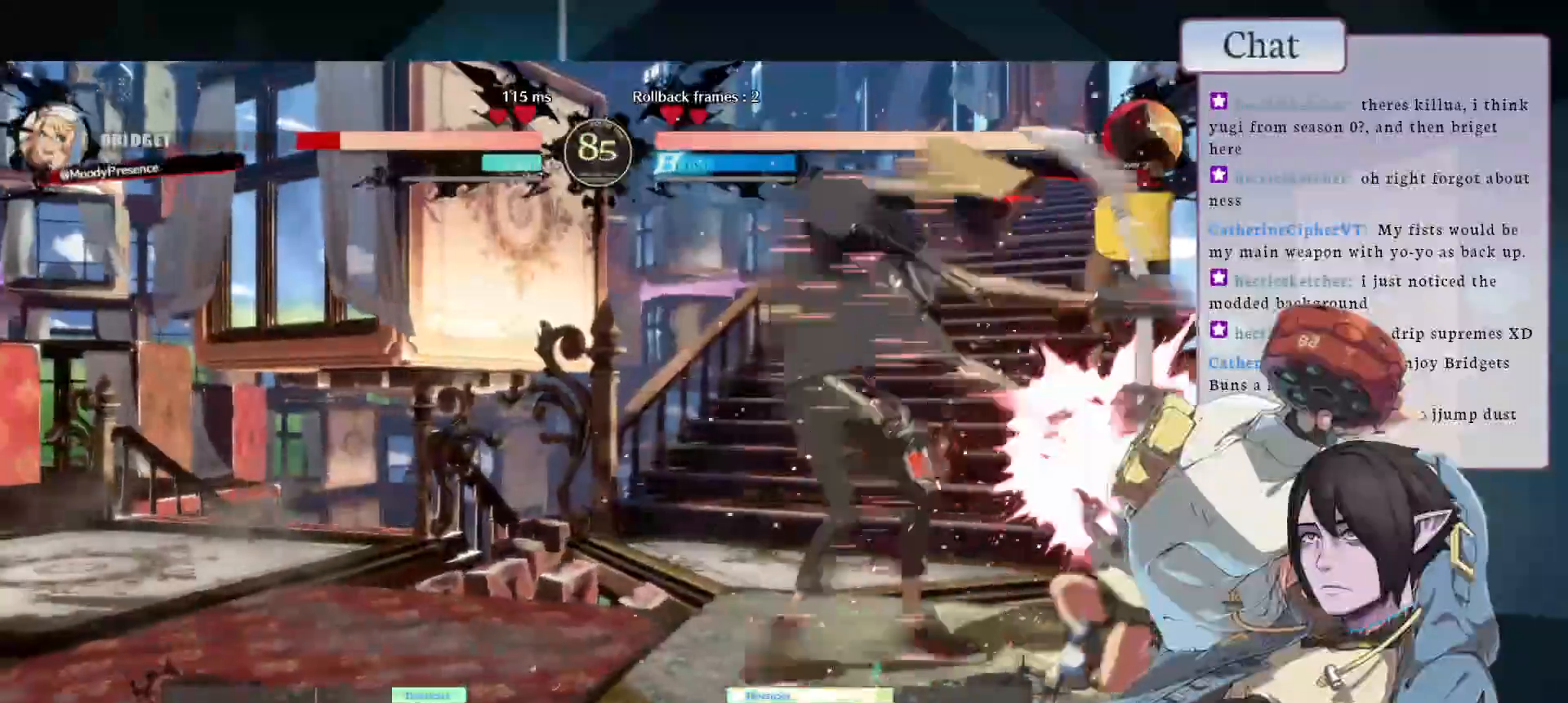
{"dt_ms": 500, "buttons": [], "left_stick": "center", "events": [[50, "CROSS", "up"], [117, "CROSS", "down"], [183, "CROSS", "up"], [250, "CROSS", "down"], [333, "CROSS", "up"]]}
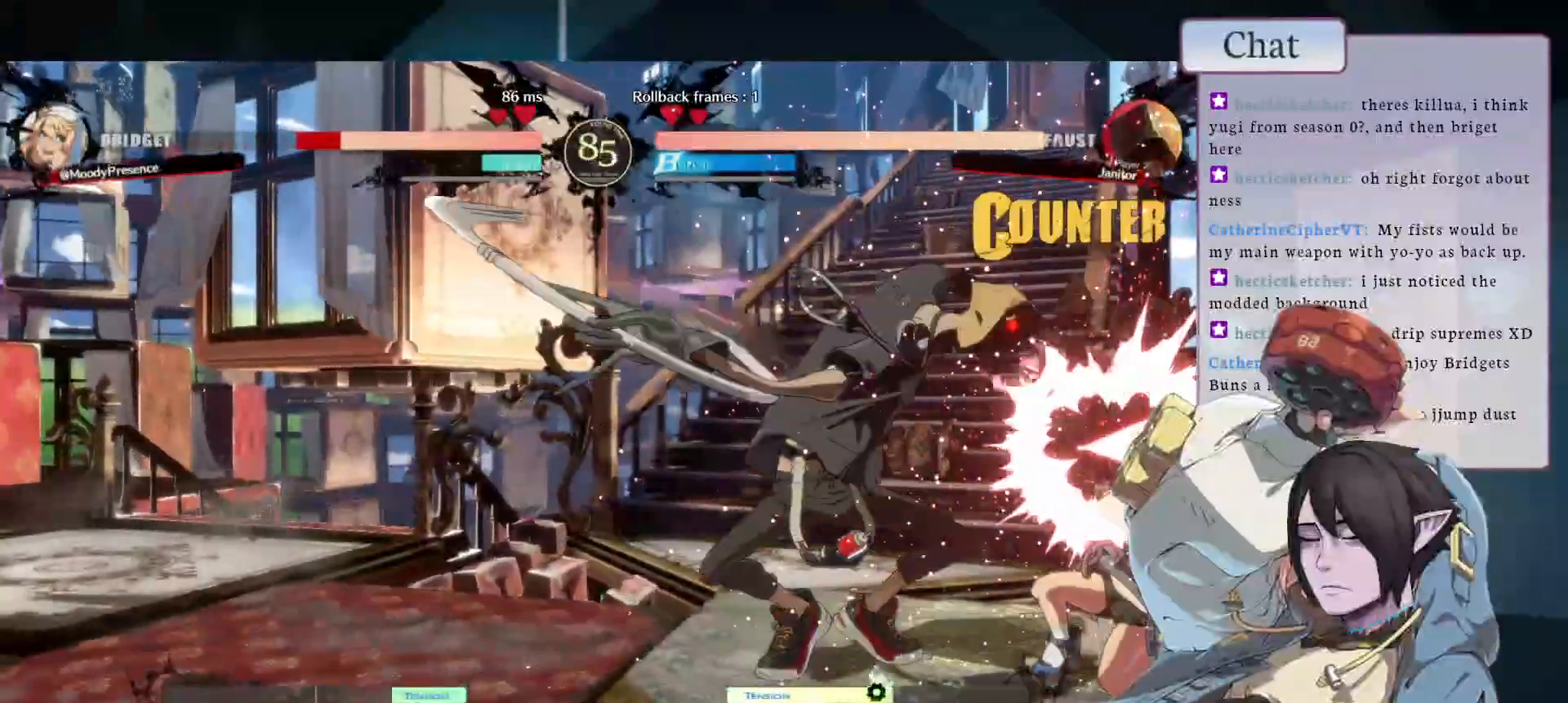
{"dt_ms": 500, "buttons": [], "left_stick": "center", "events": []}
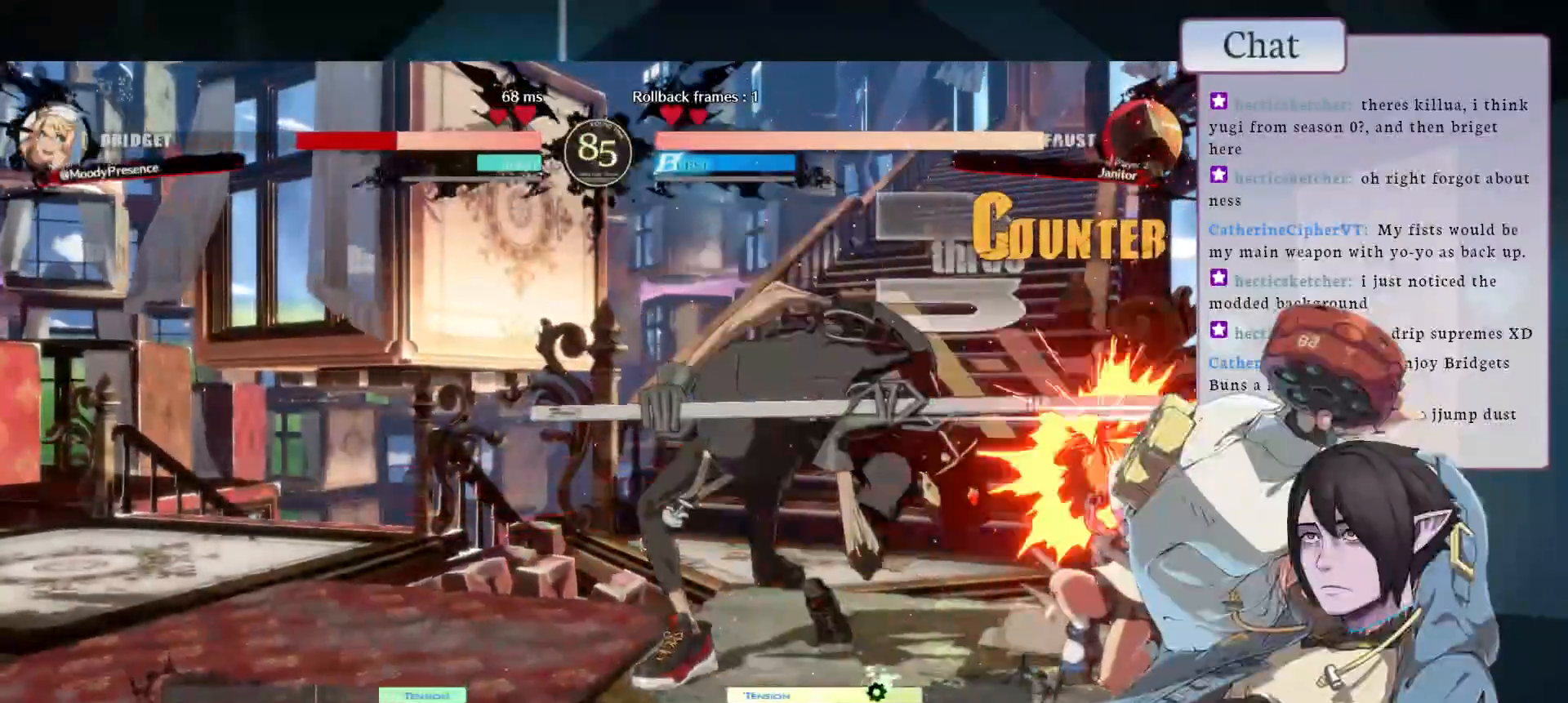
{"dt_ms": 500, "buttons": [], "left_stick": "center", "events": []}
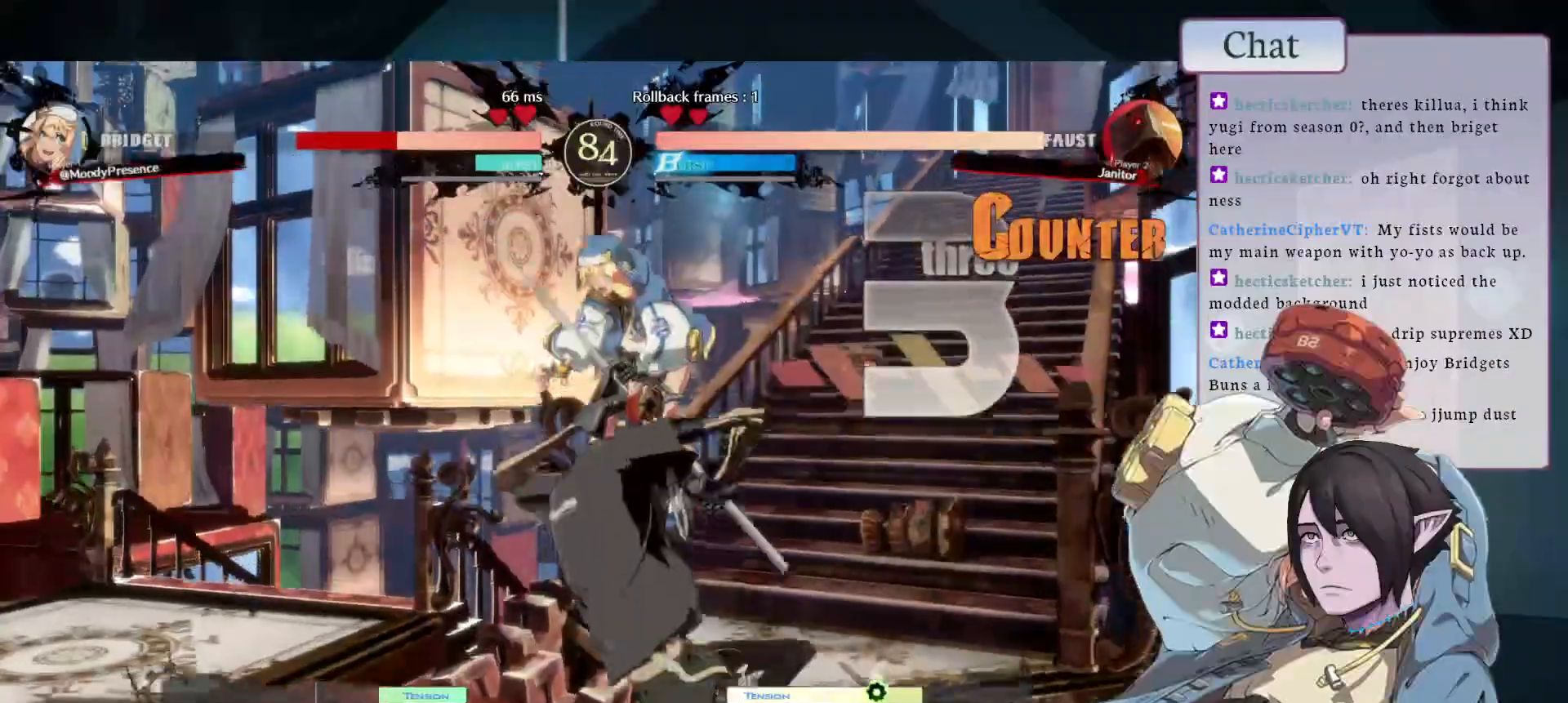
{"dt_ms": 500, "buttons": ["CROSS"], "left_stick": "center", "events": [[283, "CROSS", "down"], [383, "CROSS", "up"], [450, "CROSS", "down"]]}
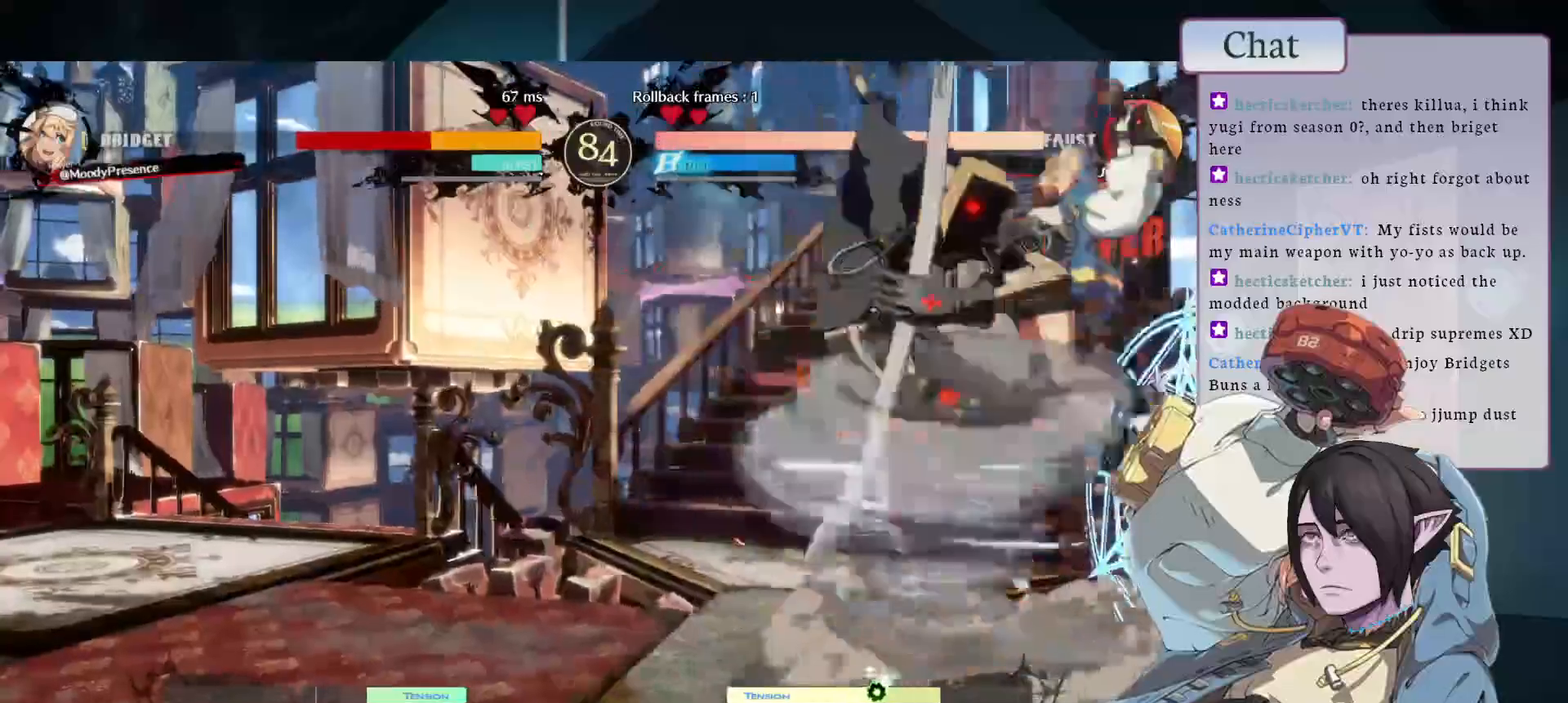
{"dt_ms": 500, "buttons": ["START"], "left_stick": "center", "events": [[50, "CROSS", "up"], [117, "CROSS", "down"], [217, "CROSS", "up"], [450, "START", "down"]]}
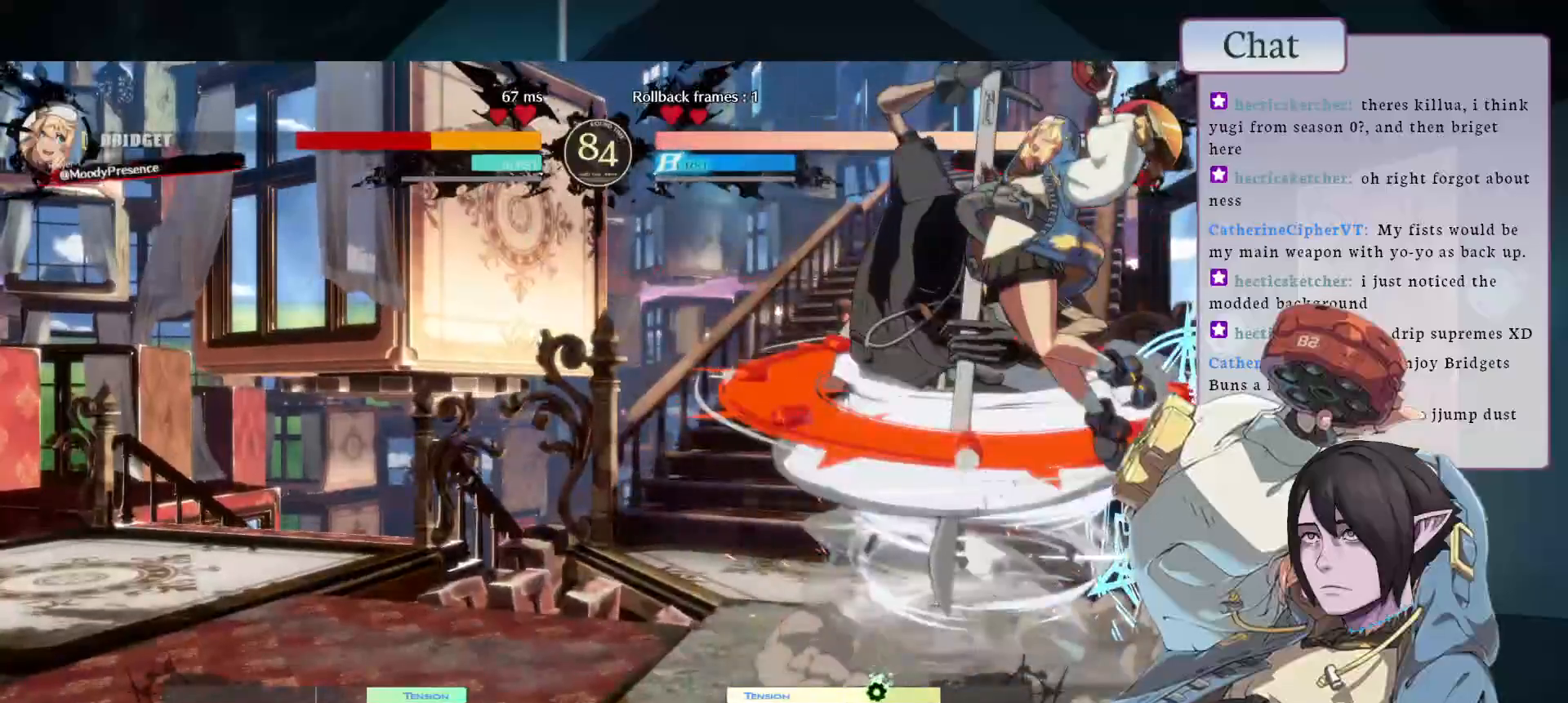
{"dt_ms": 500, "buttons": [], "left_stick": "center", "events": [[133, "START", "up"]]}
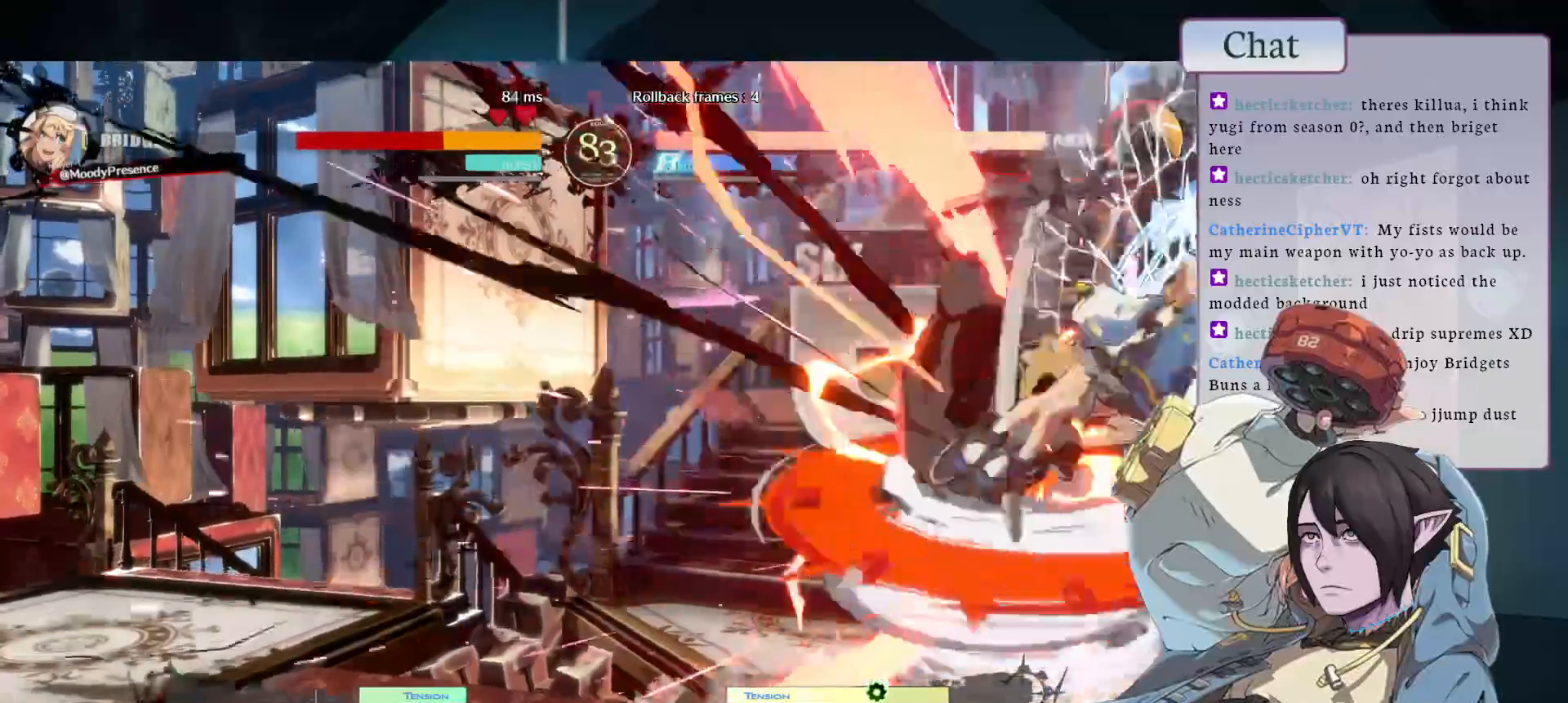
{"dt_ms": 500, "buttons": [], "left_stick": "center", "events": [[133, "CROSS", "down"], [233, "CROSS", "up"], [383, "CROSS", "down"], [500, "CROSS", "up"]]}
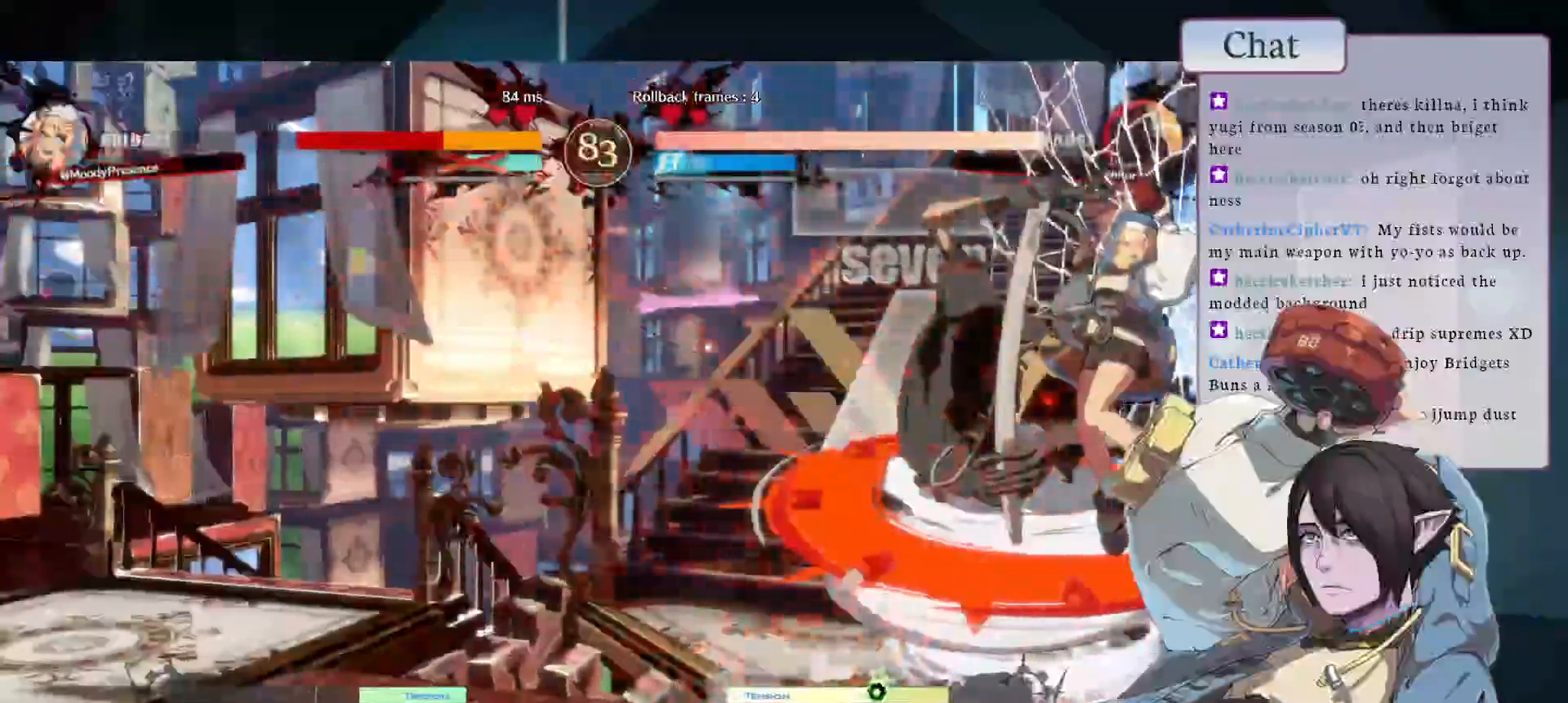
{"dt_ms": 500, "buttons": [], "left_stick": "center", "events": []}
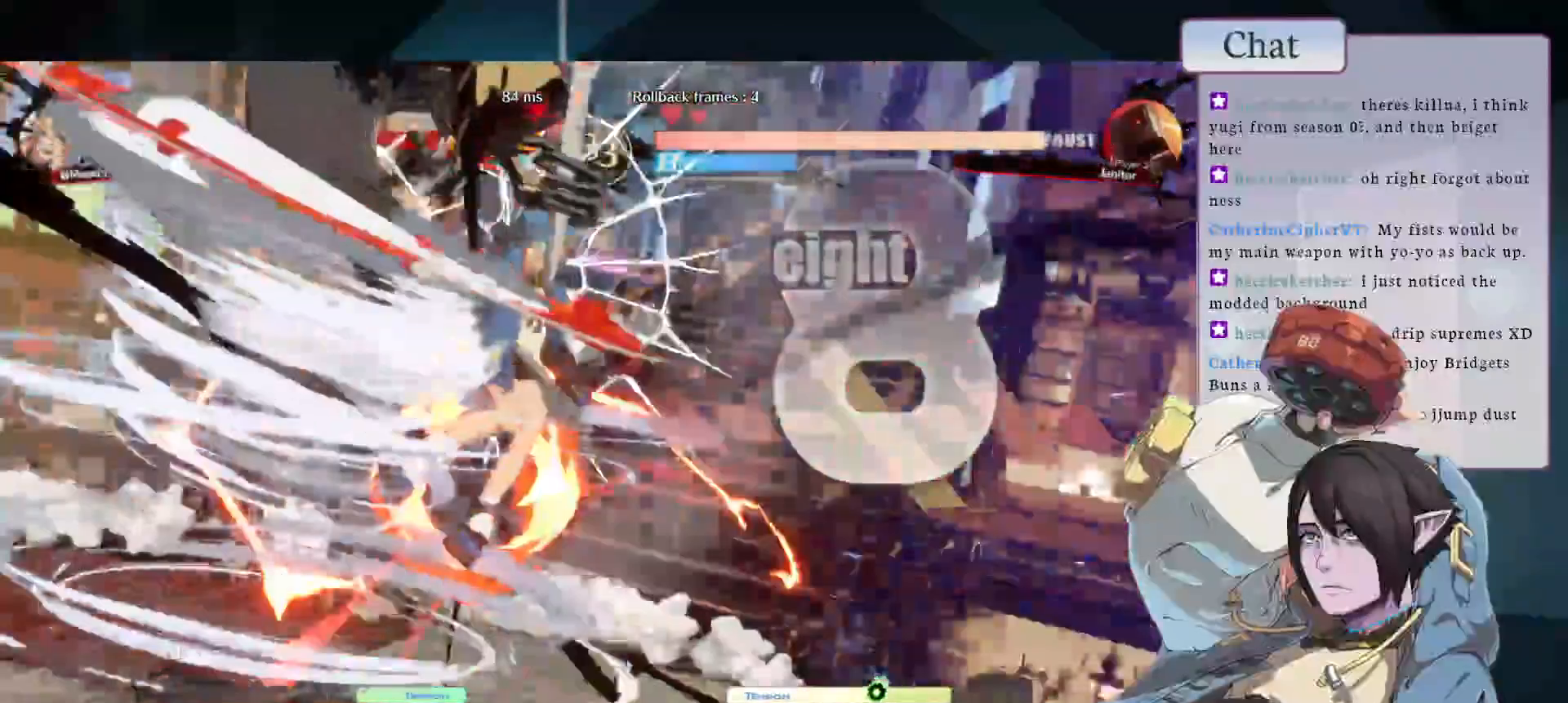
{"dt_ms": 500, "buttons": [], "left_stick": "center", "events": []}
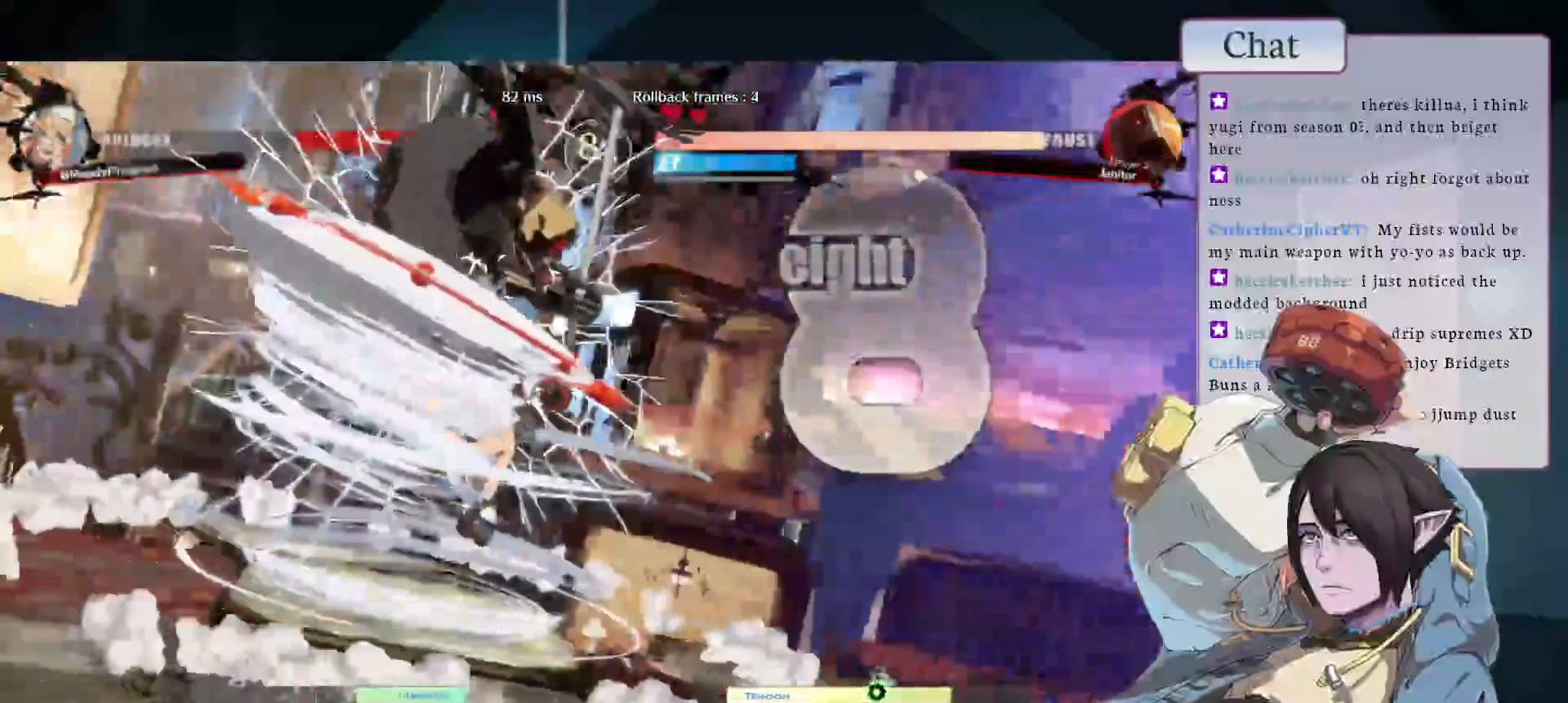
{"dt_ms": 500, "buttons": [], "left_stick": "center", "events": [[333, "CROSS", "down"], [433, "CROSS", "up"]]}
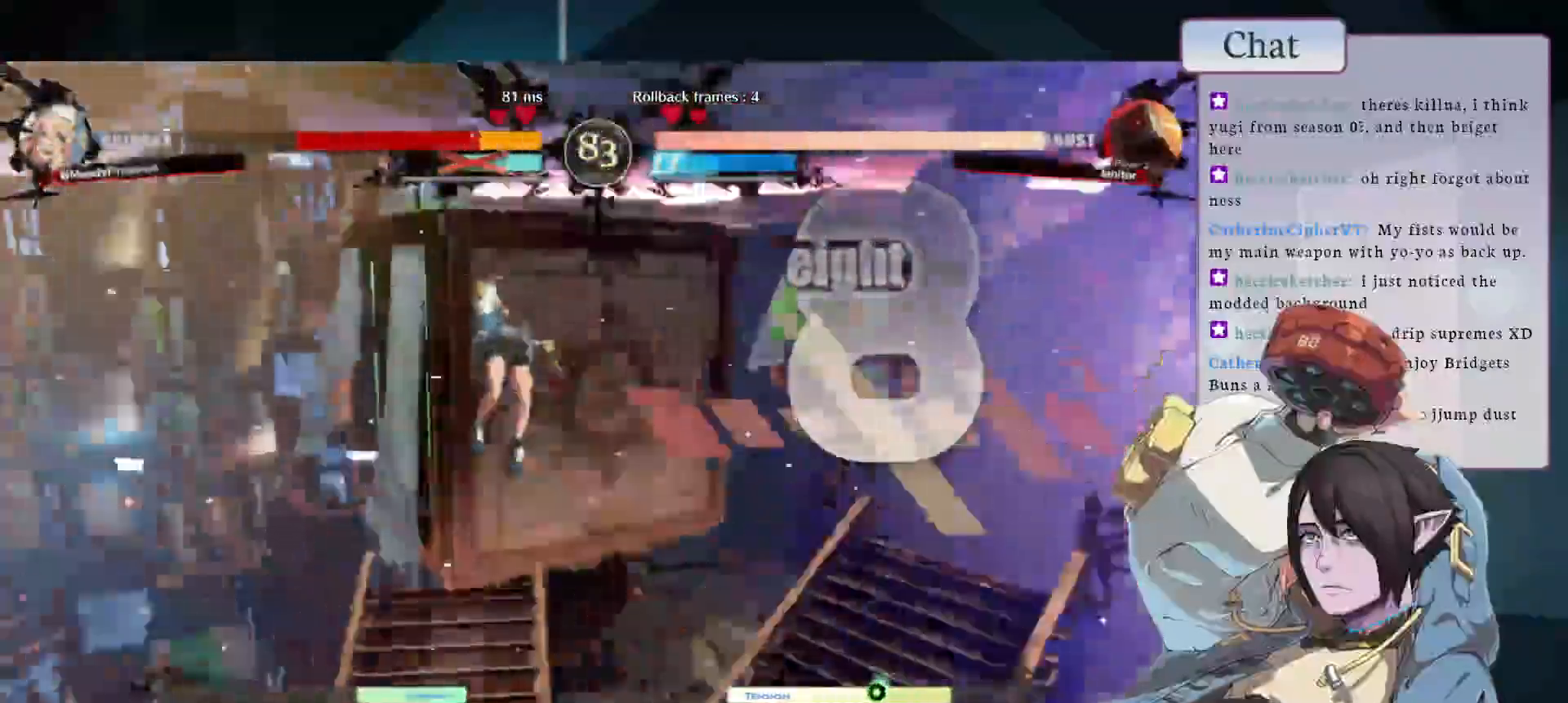
{"dt_ms": 1000, "buttons": [], "left_stick": "center"}
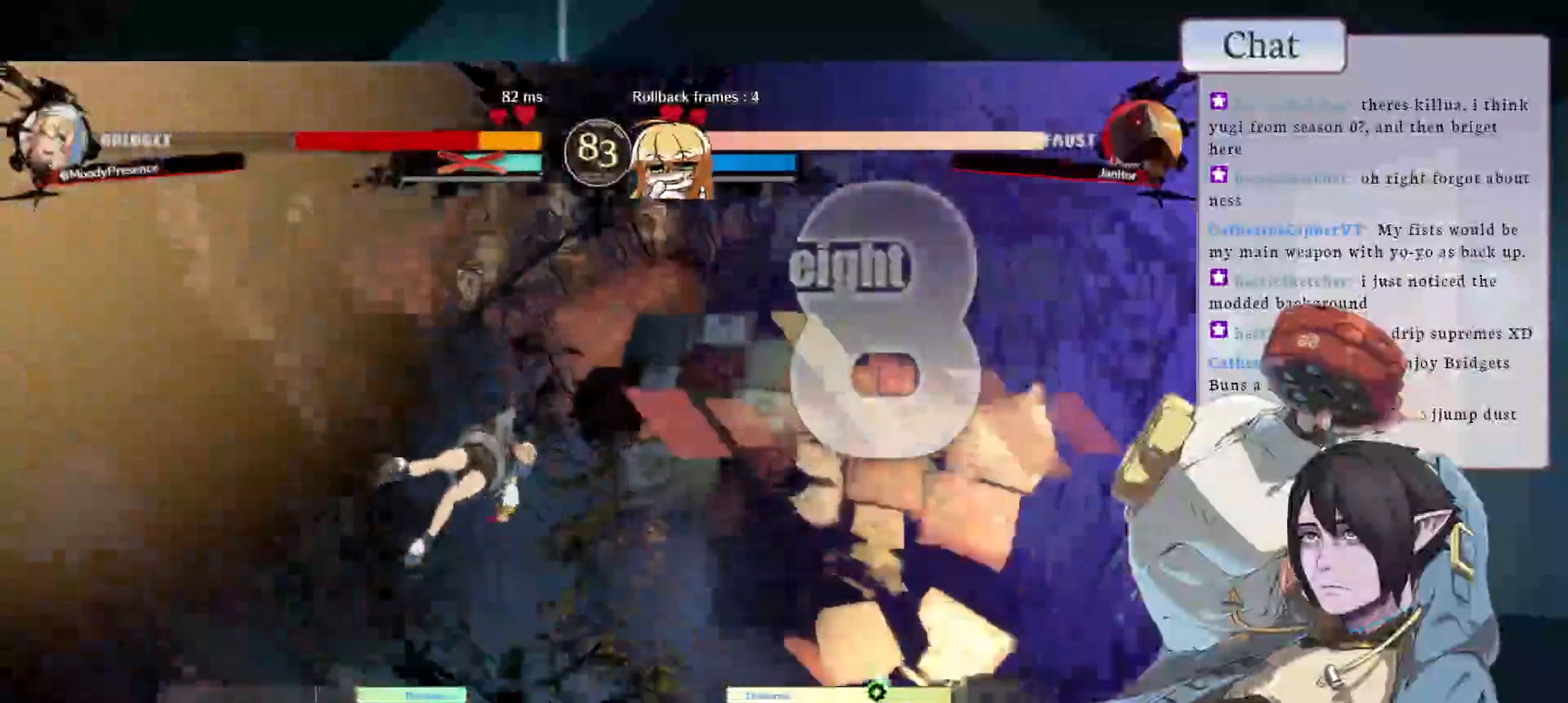
{"dt_ms": 500, "buttons": [], "left_stick": "center", "events": []}
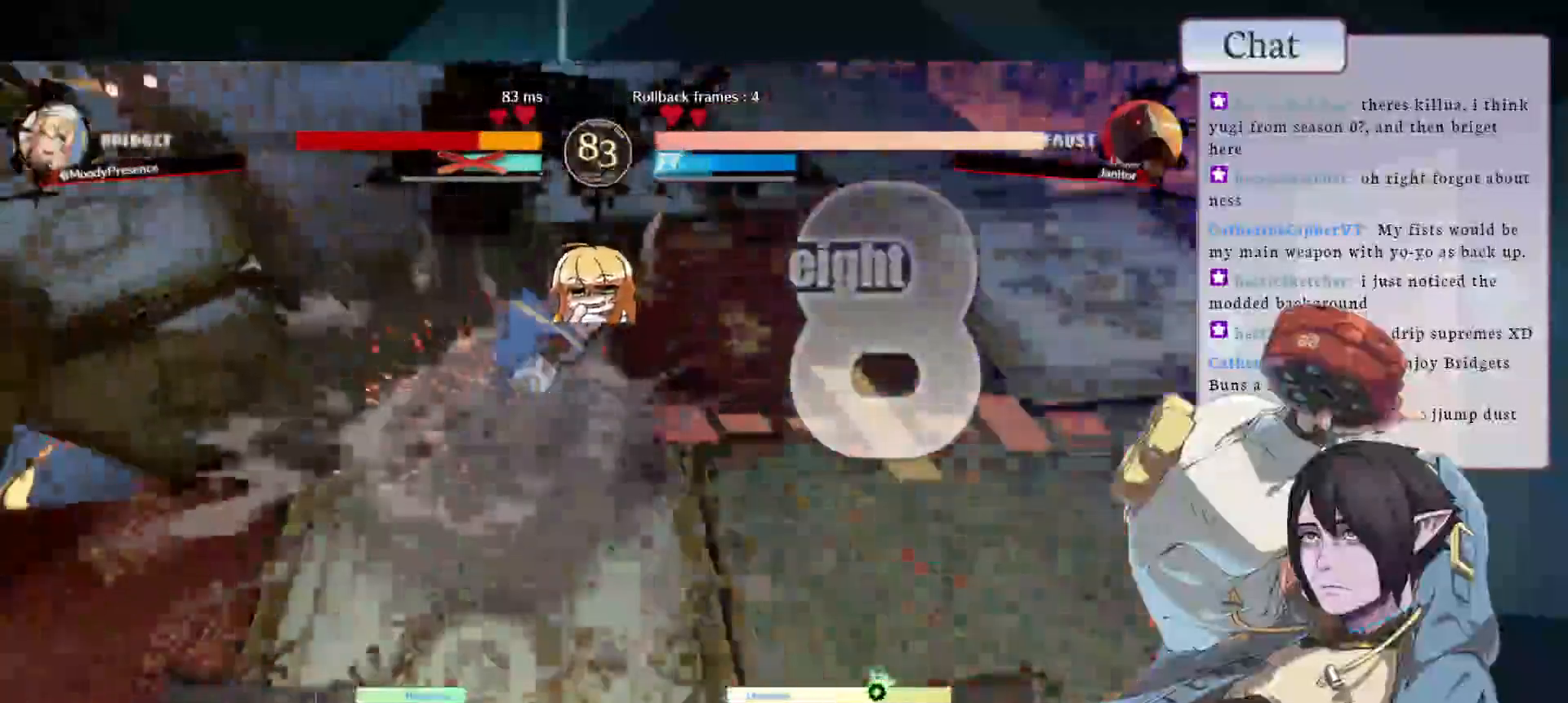
{"dt_ms": 500, "buttons": [], "left_stick": "center", "events": []}
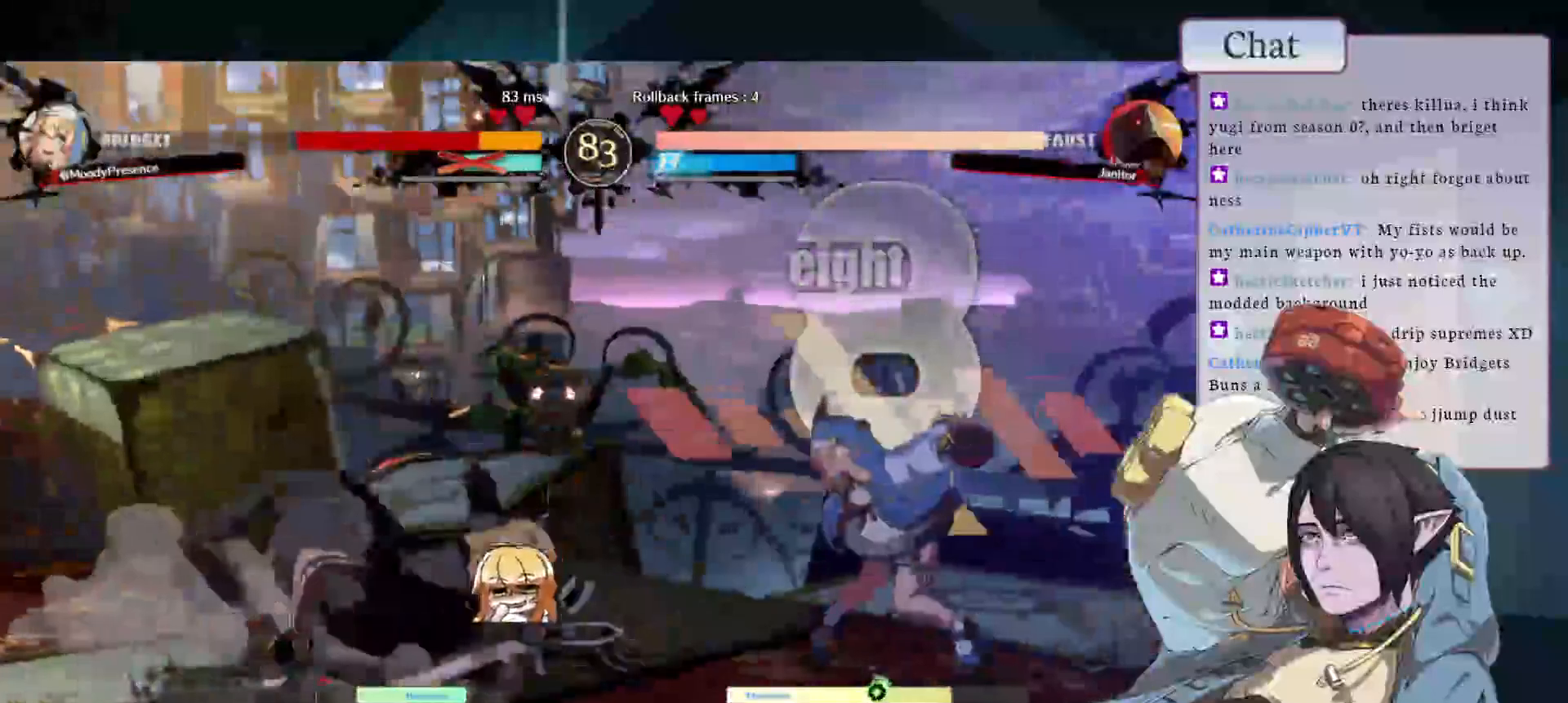
{"dt_ms": 500, "buttons": [], "left_stick": "center", "events": []}
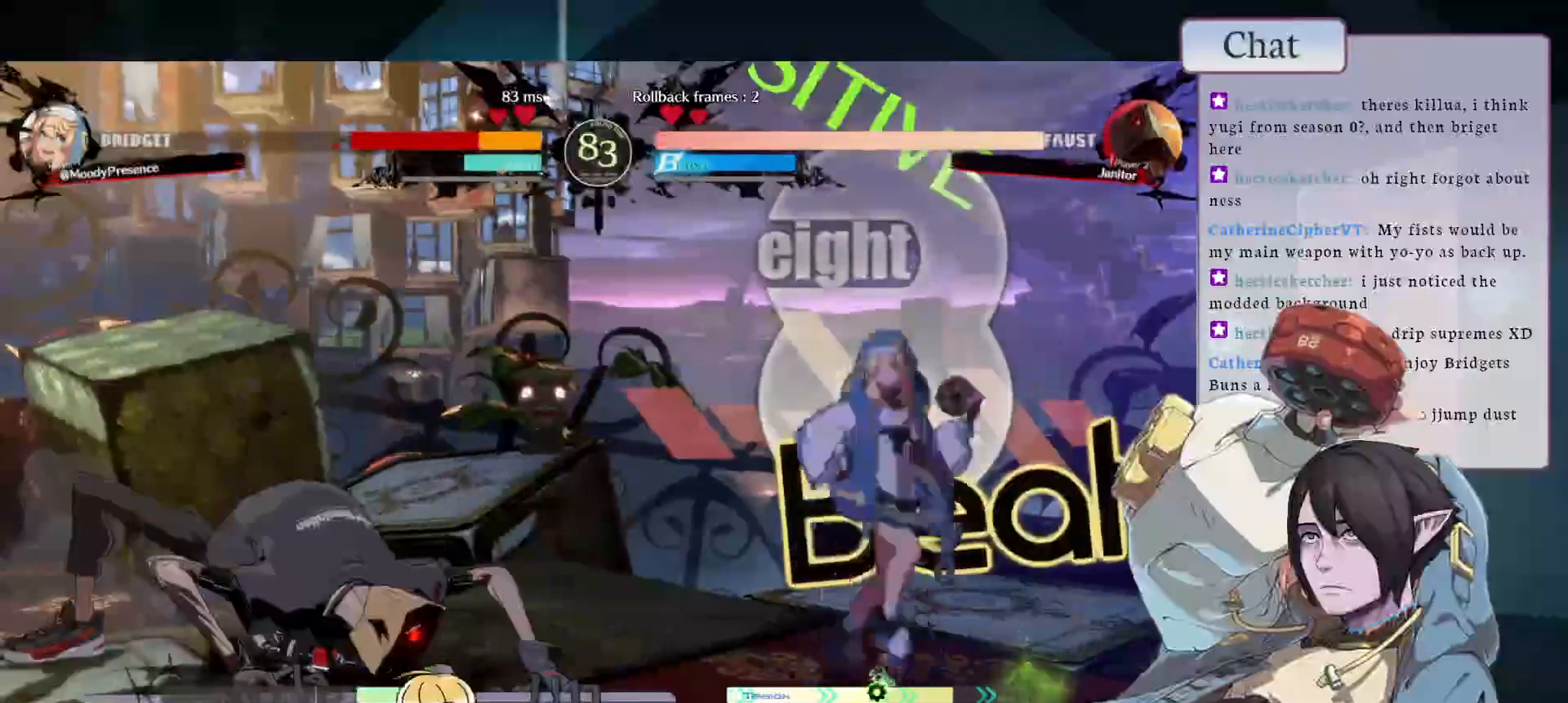
{"dt_ms": 500, "buttons": ["CIRCLE"], "left_stick": "center", "events": [[433, "CIRCLE", "down"]]}
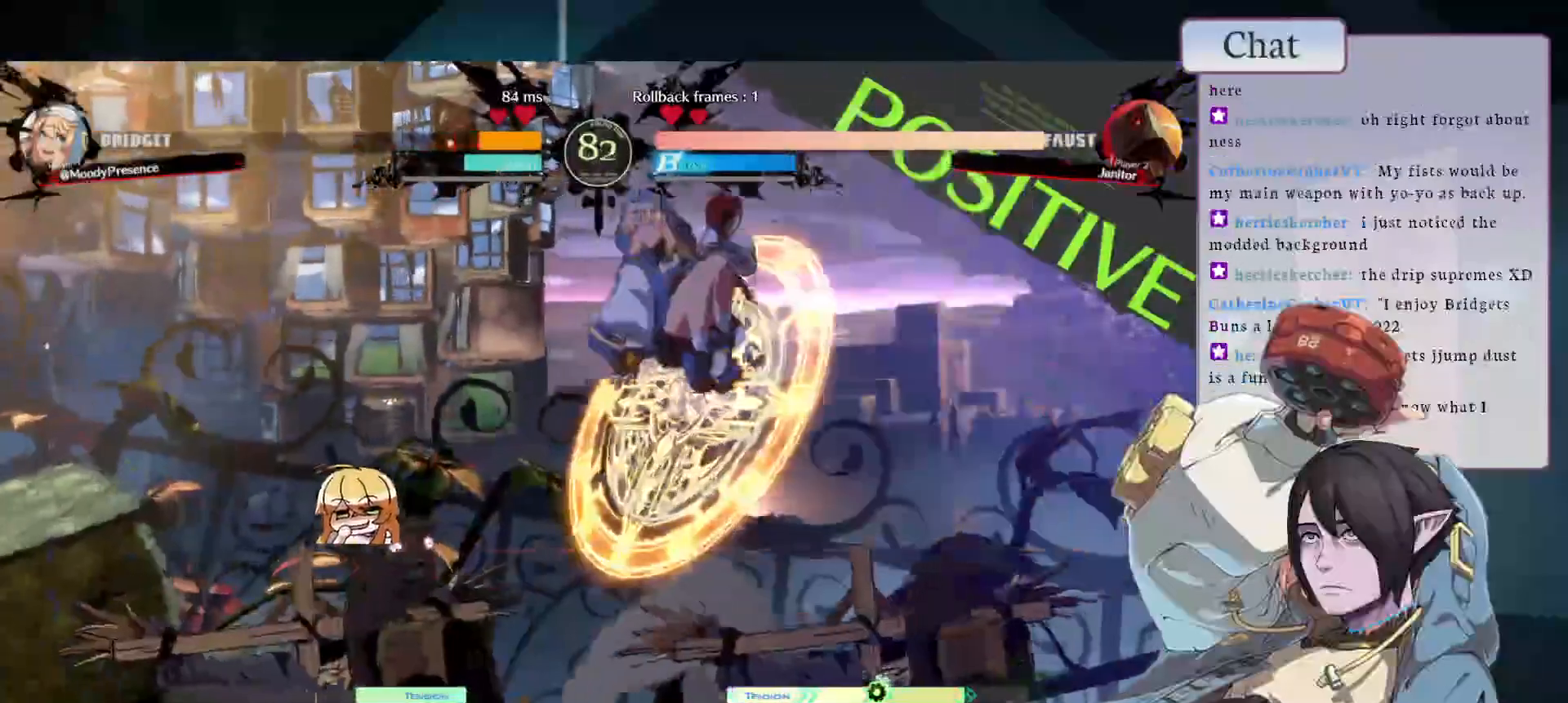
{"dt_ms": 500, "buttons": [], "left_stick": "center", "events": [[117, "CIRCLE", "up"], [150, "R2", "down"], [450, "R2", "up"]]}
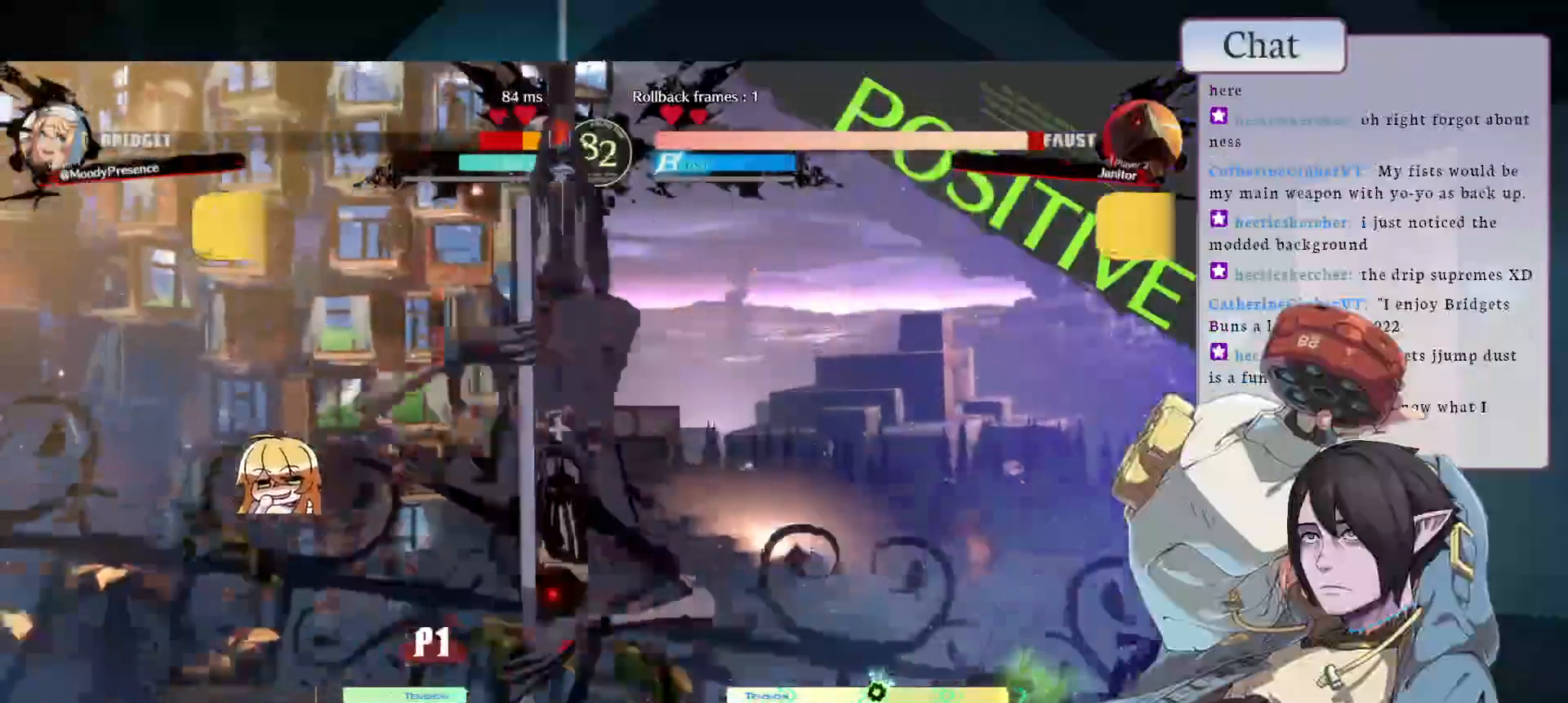
{"dt_ms": 500, "buttons": [], "left_stick": "center", "events": []}
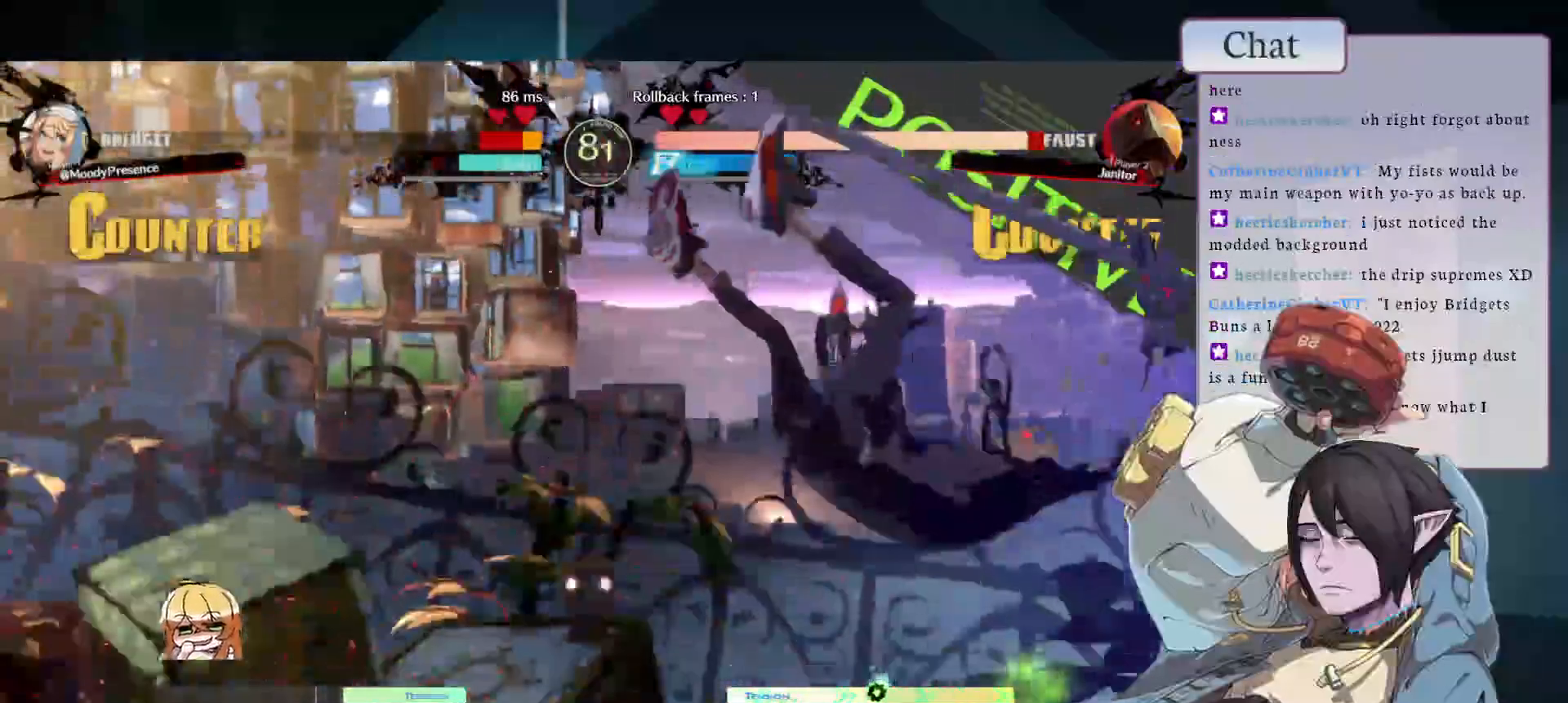
{"dt_ms": 500, "buttons": [], "left_stick": "center", "events": []}
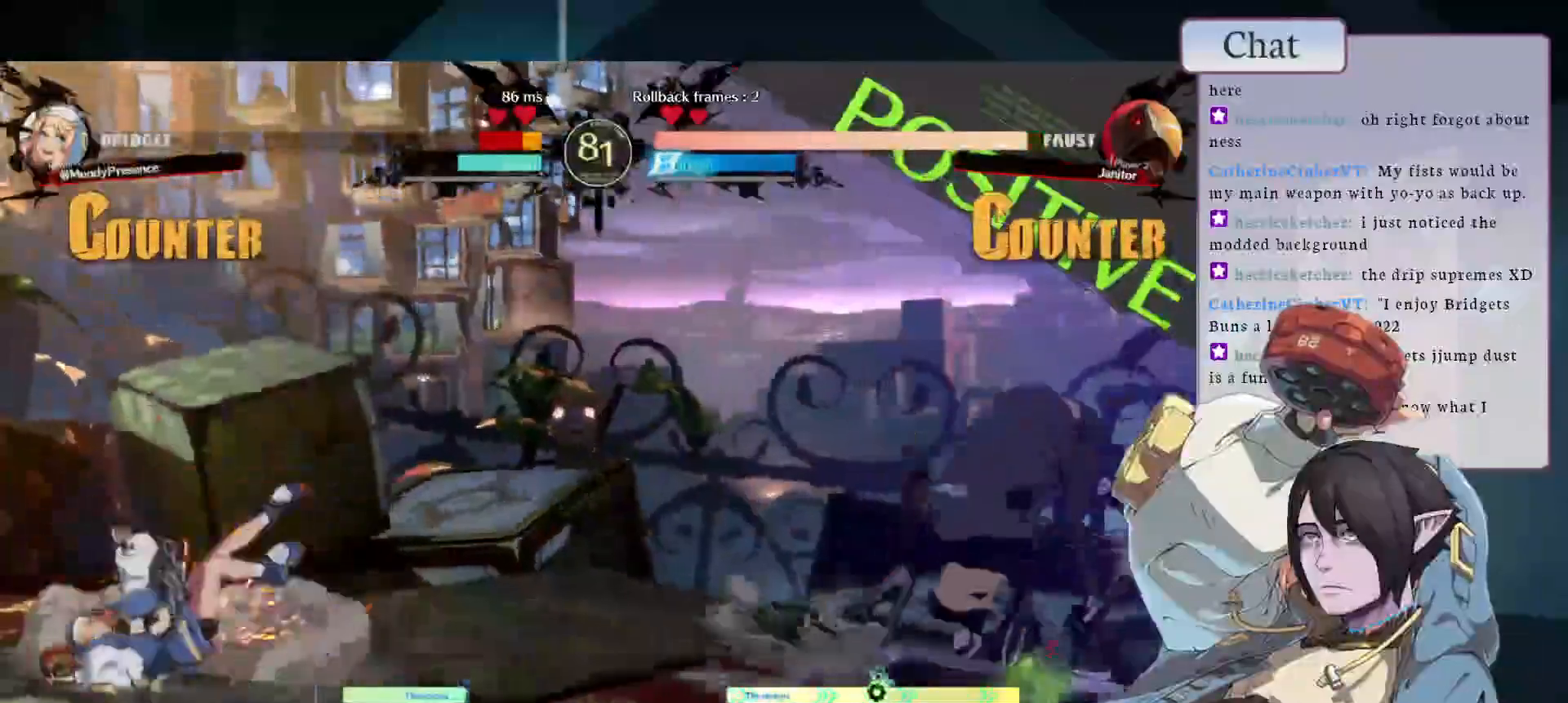
{"dt_ms": 500, "buttons": [], "left_stick": "center", "events": []}
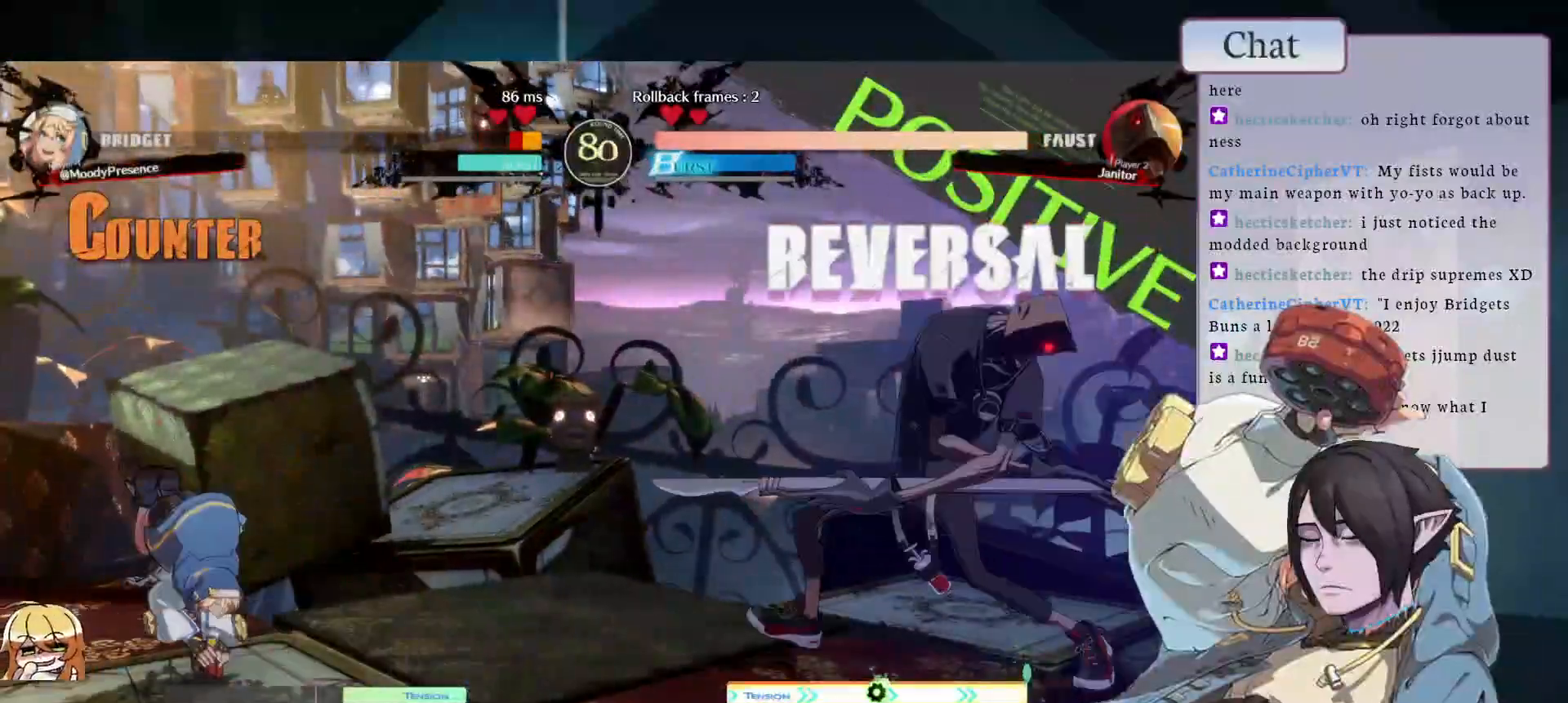
{"dt_ms": 500, "buttons": [], "left_stick": "center", "events": []}
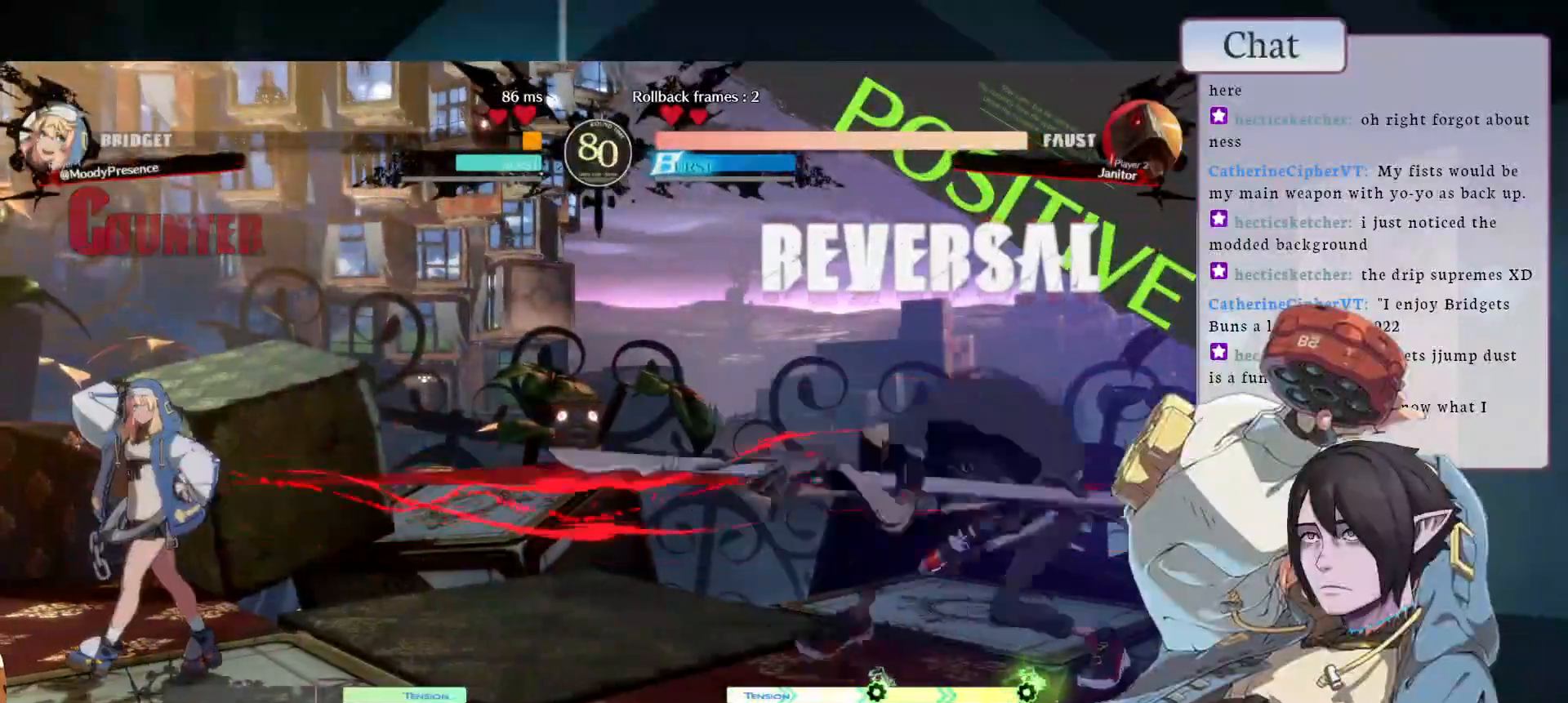
{"dt_ms": 500, "buttons": ["CIRCLE"], "left_stick": "center", "events": [[300, "CIRCLE", "down"]]}